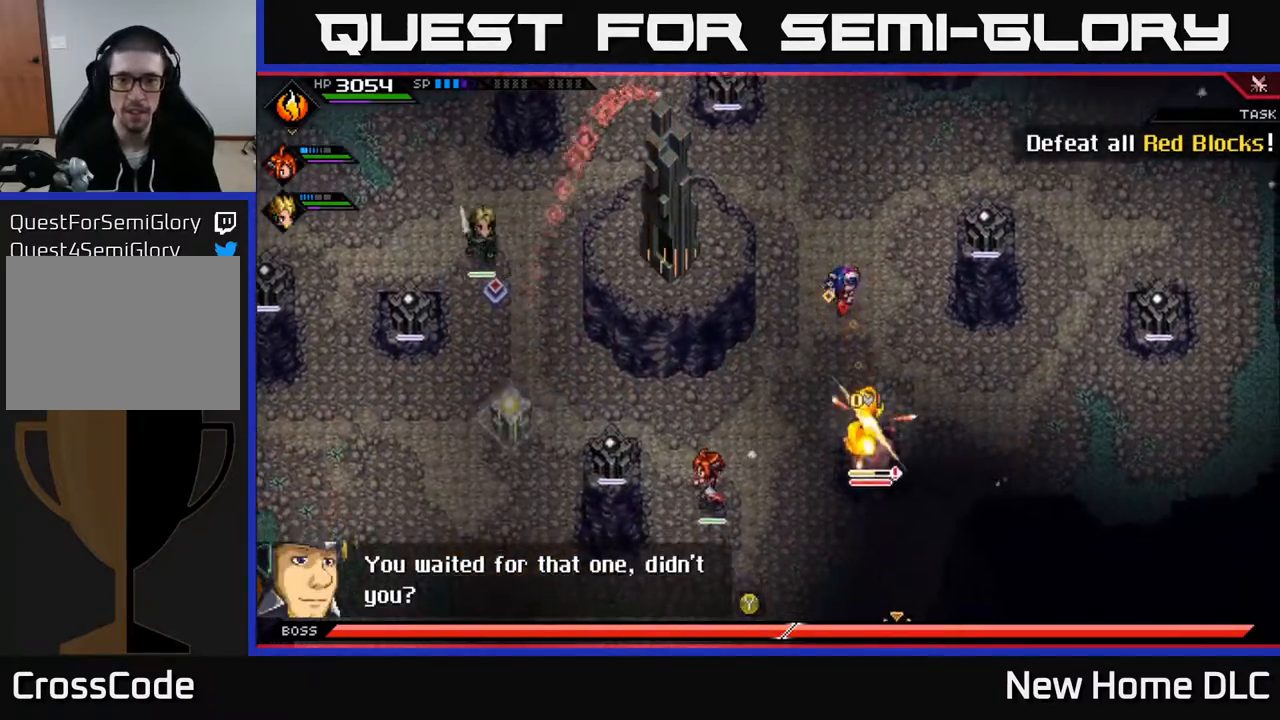
Gameplay with a controller (Xbox layout); each line is a JSON object with the inputs held at the frame after it. "events" lists button and stick changes between this image and that frame as [ms after this image, input, new state], when the widget could be followed in between.
{"buttons": ["R1"], "left_stick": "center", "right_stick": "down", "events": [[283, "R1", "down"]]}
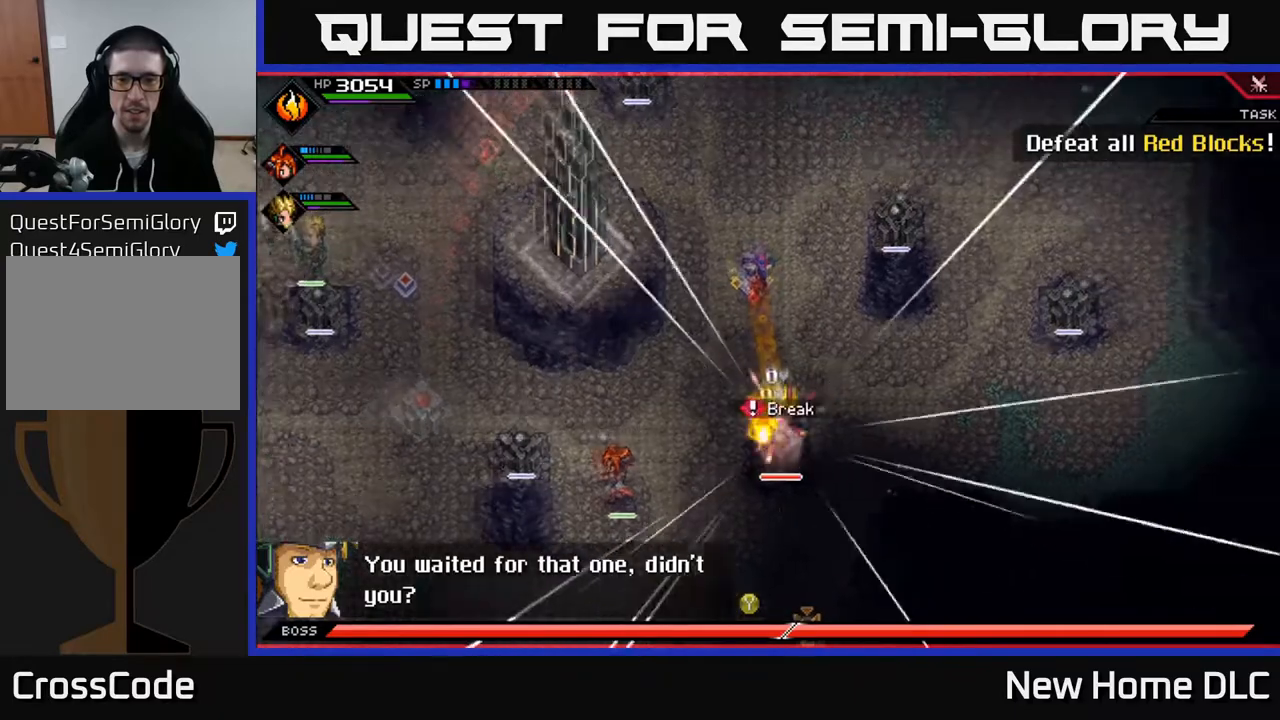
{"buttons": [], "left_stick": "center", "right_stick": "down", "events": [[417, "R1", "up"]]}
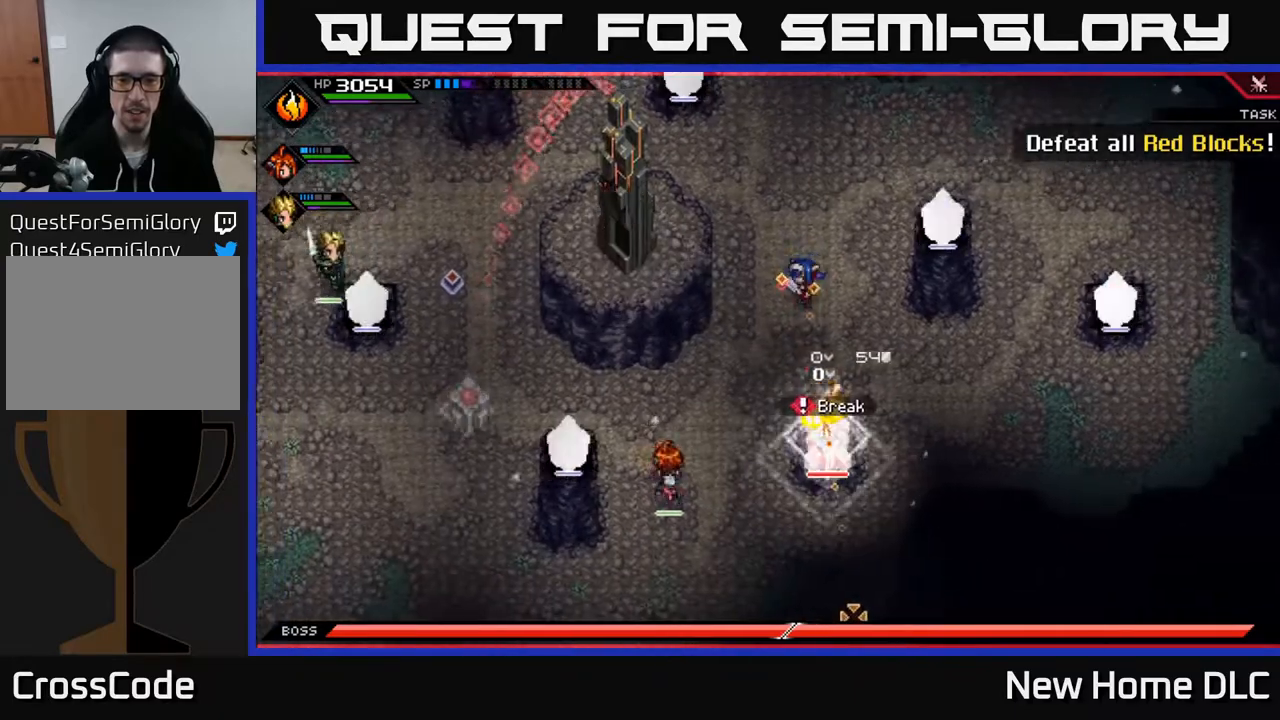
{"buttons": [], "left_stick": "center", "right_stick": "down", "events": [[233, "R1", "down"], [467, "R1", "up"]]}
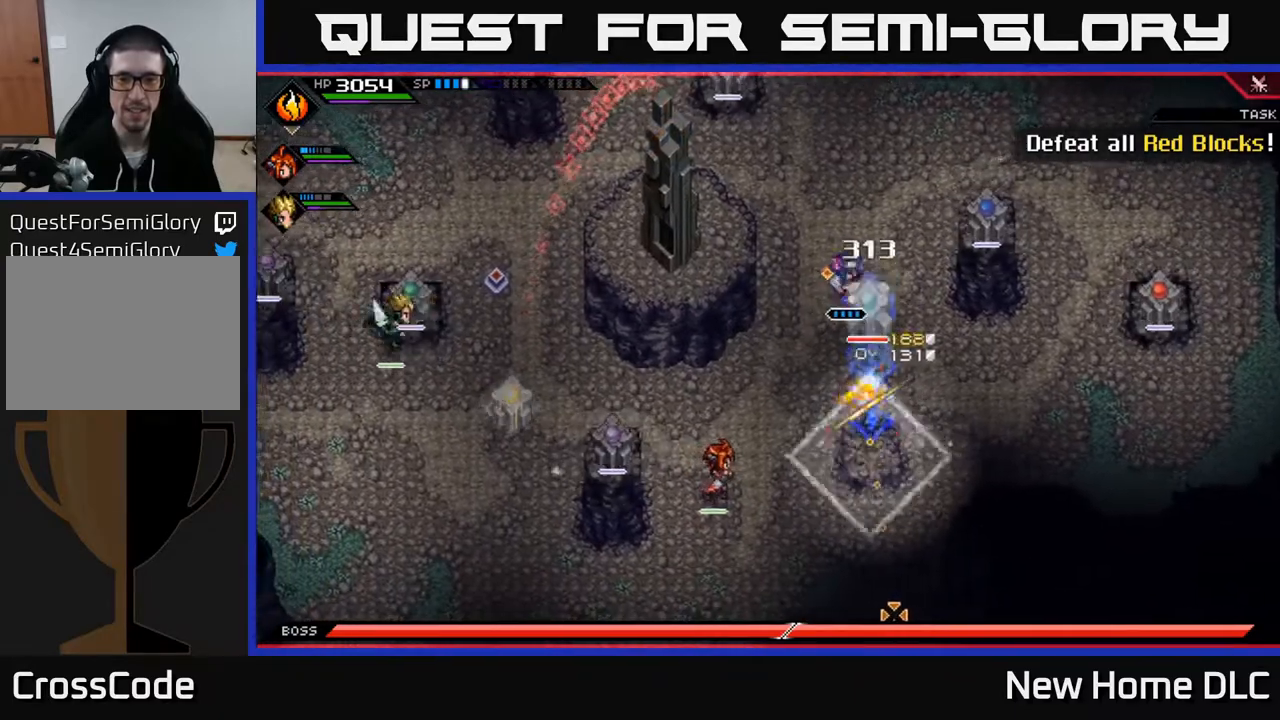
{"buttons": ["L1"], "left_stick": "up", "right_stick": "down", "events": [[317, "left_stick", "up"], [450, "L1", "down"]]}
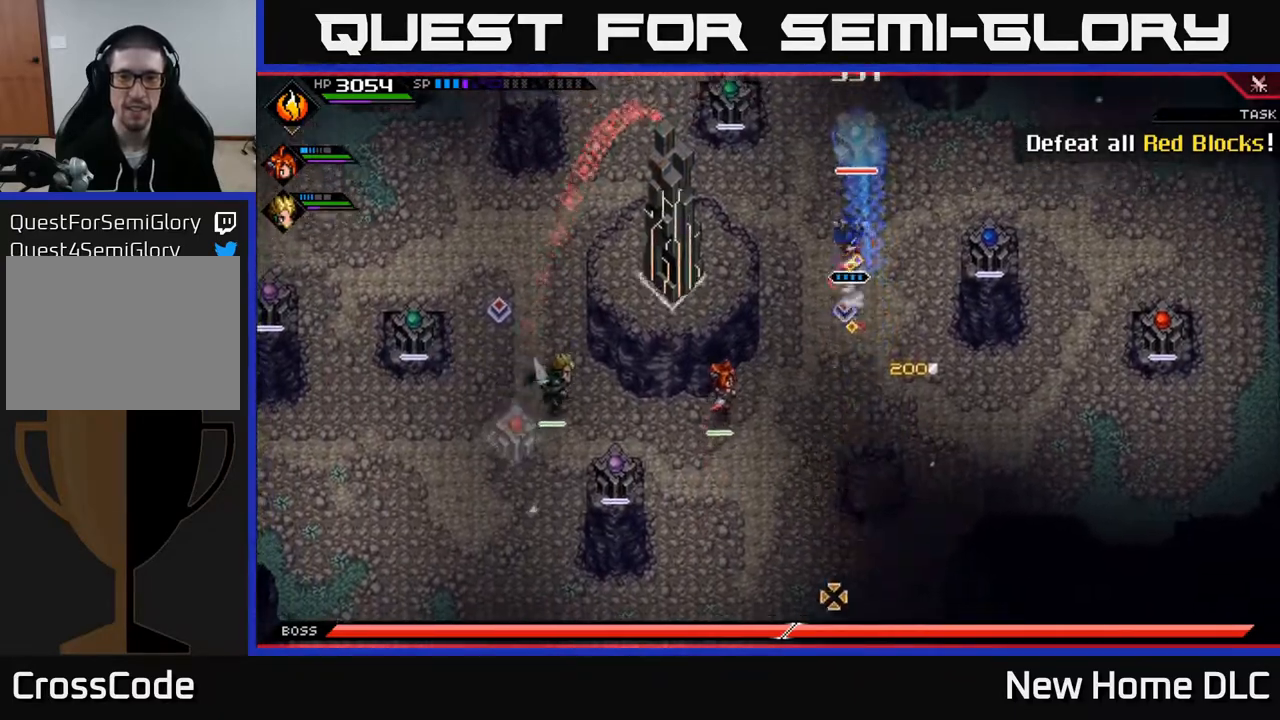
{"buttons": [], "left_stick": "right", "right_stick": "center", "events": [[50, "left_stick", "up-right"], [67, "L1", "up"], [100, "right_stick", "center"], [267, "L1", "down"], [383, "L1", "up"], [400, "left_stick", "right"]]}
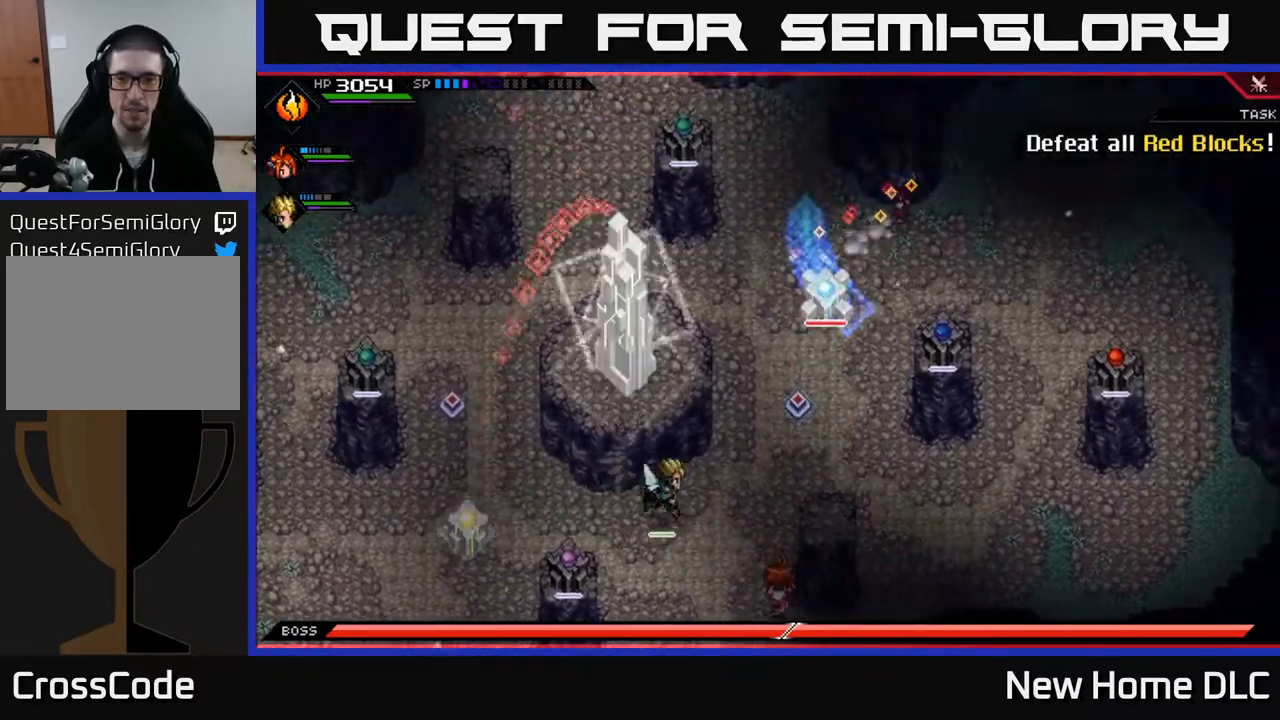
{"buttons": [], "left_stick": "right", "right_stick": "down-right", "events": [[150, "right_stick", "down-right"]]}
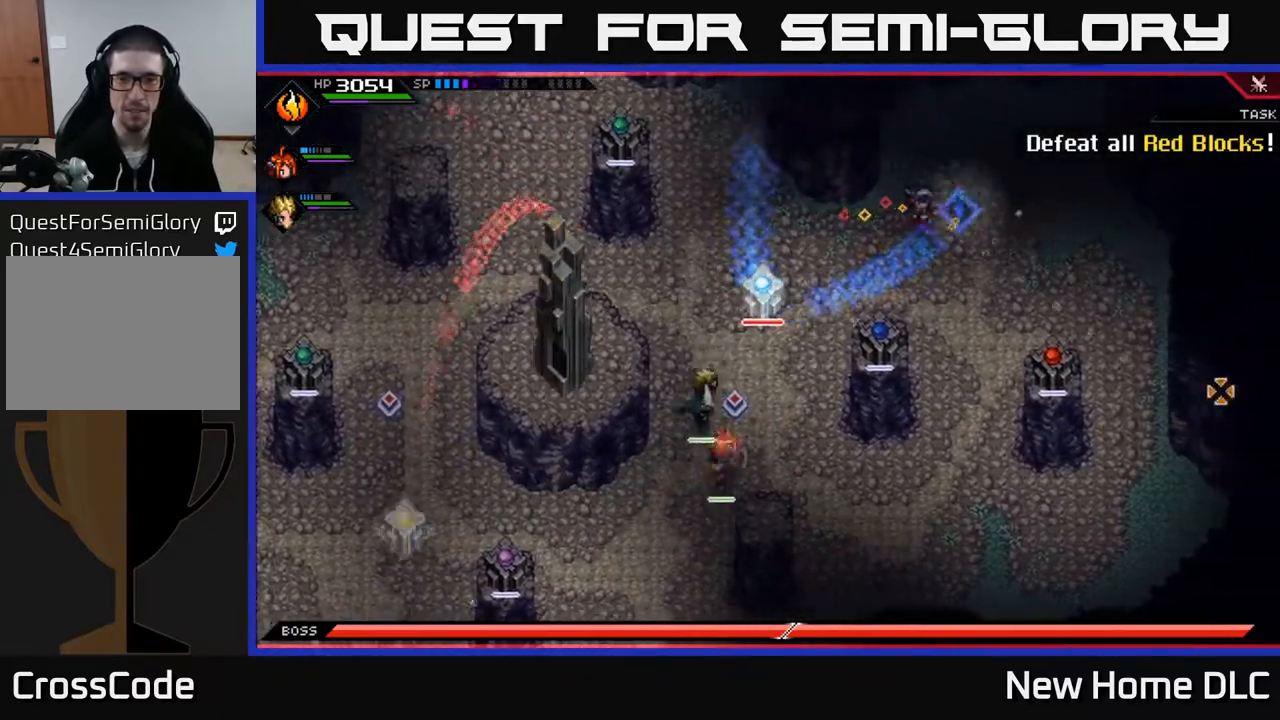
{"buttons": [], "left_stick": "left", "right_stick": "center", "events": [[117, "left_stick", "down"], [117, "right_stick", "center"], [200, "left_stick", "down-left"], [350, "L1", "down"], [367, "left_stick", "left"], [467, "L1", "up"]]}
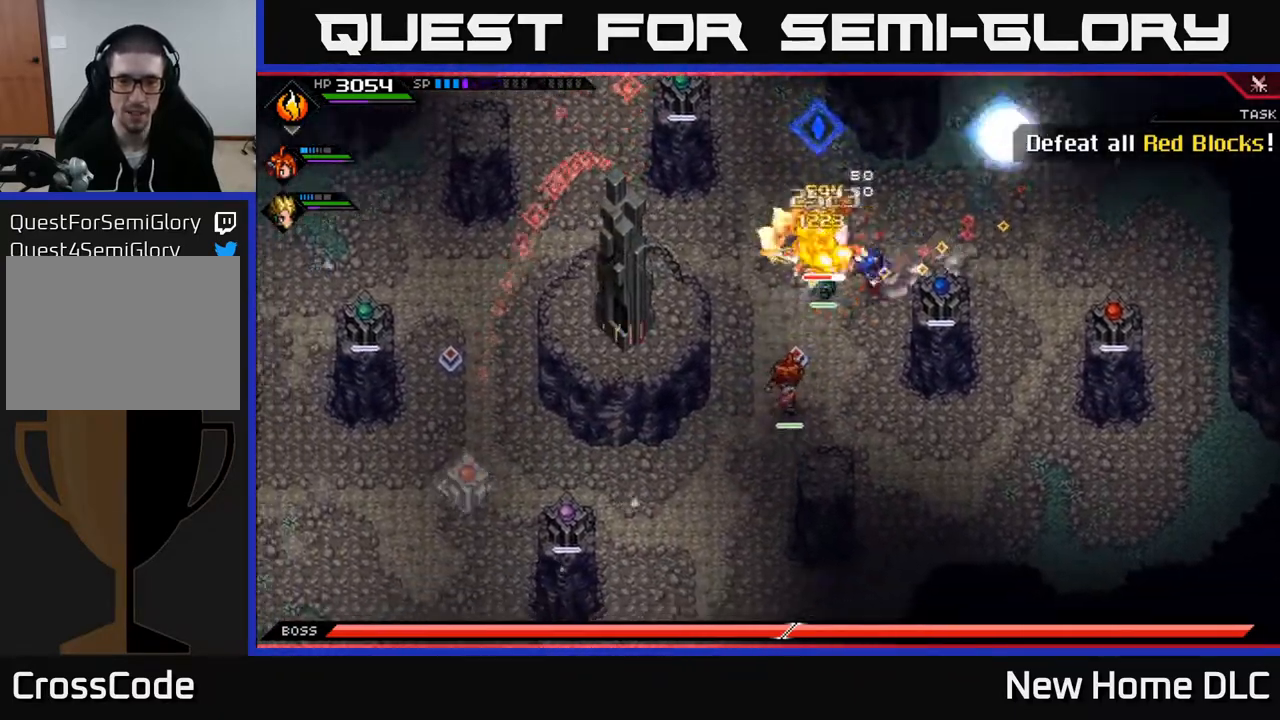
{"buttons": [], "left_stick": "center", "right_stick": "right", "events": [[33, "left_stick", "down-left"], [150, "L1", "down"], [217, "L1", "up"], [433, "right_stick", "right"], [483, "left_stick", "center"]]}
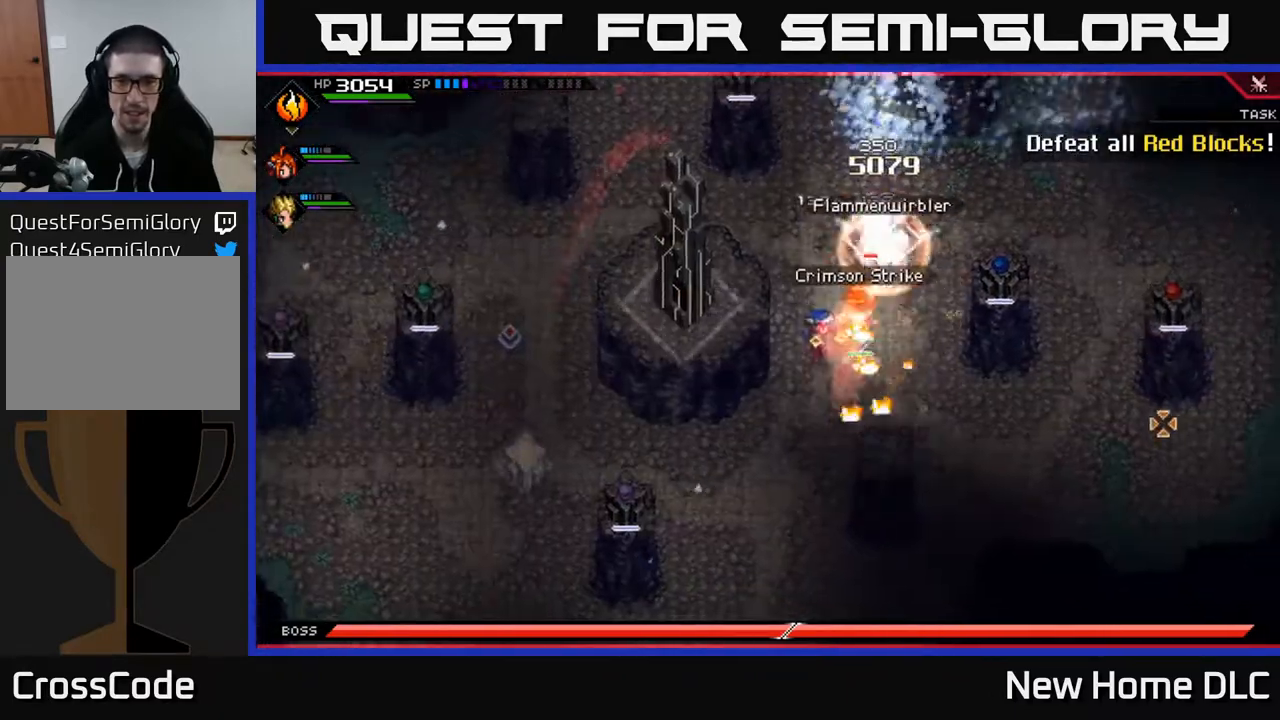
{"buttons": [], "left_stick": "center", "right_stick": "down-right", "events": [[83, "right_stick", "down-right"], [117, "left_stick", "right"], [233, "left_stick", "center"]]}
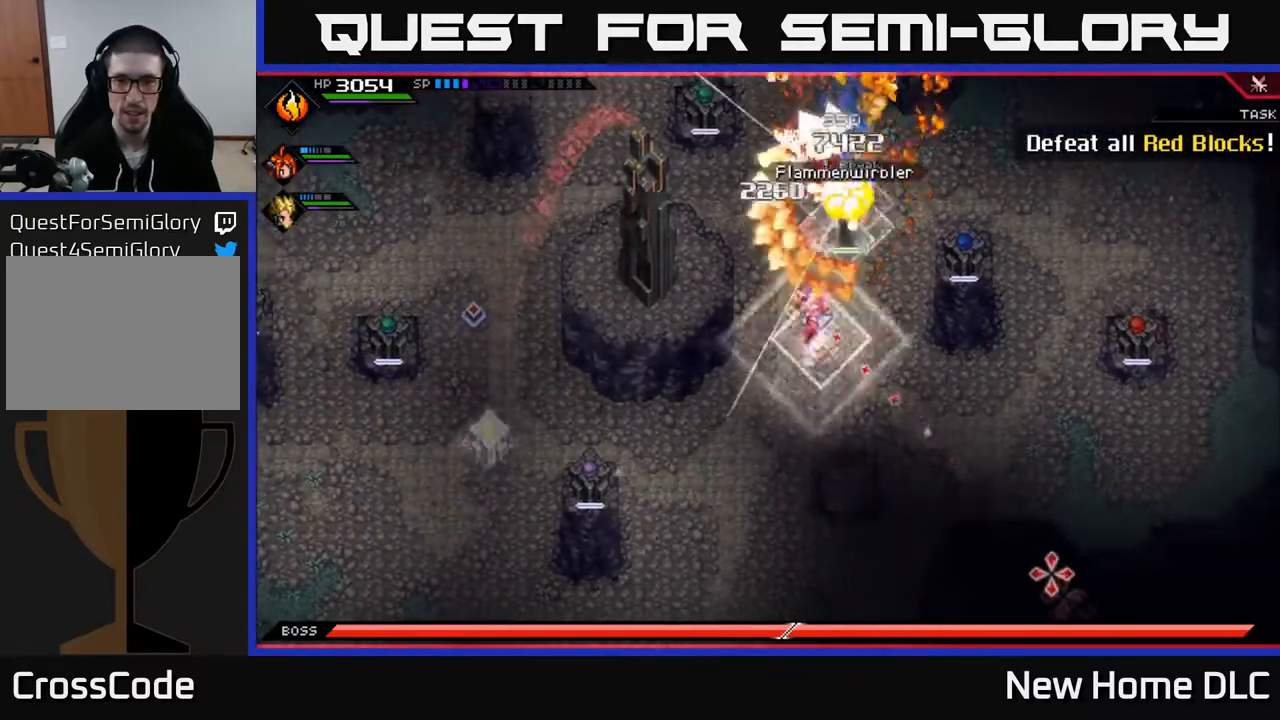
{"buttons": [], "left_stick": "center", "right_stick": "down-right", "events": [[133, "R1", "down"], [283, "R1", "up"]]}
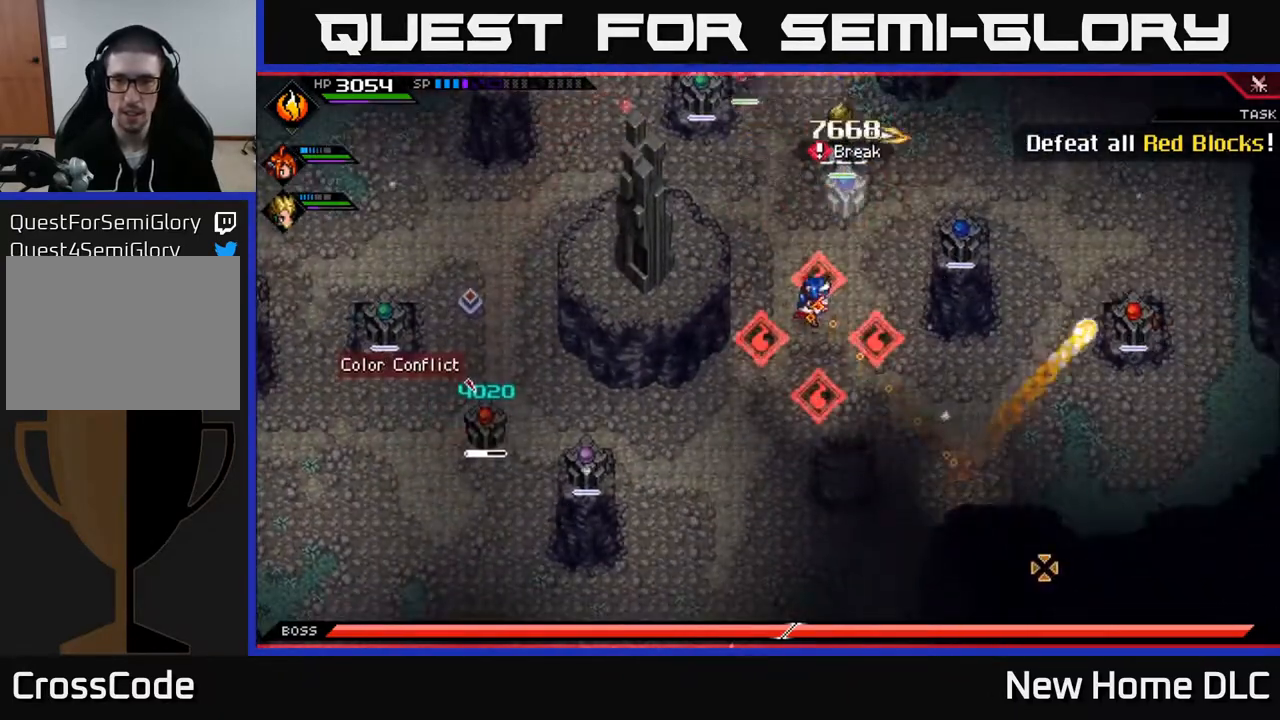
{"buttons": [], "left_stick": "center", "right_stick": "down-right", "events": [[283, "R1", "down"], [417, "R1", "up"]]}
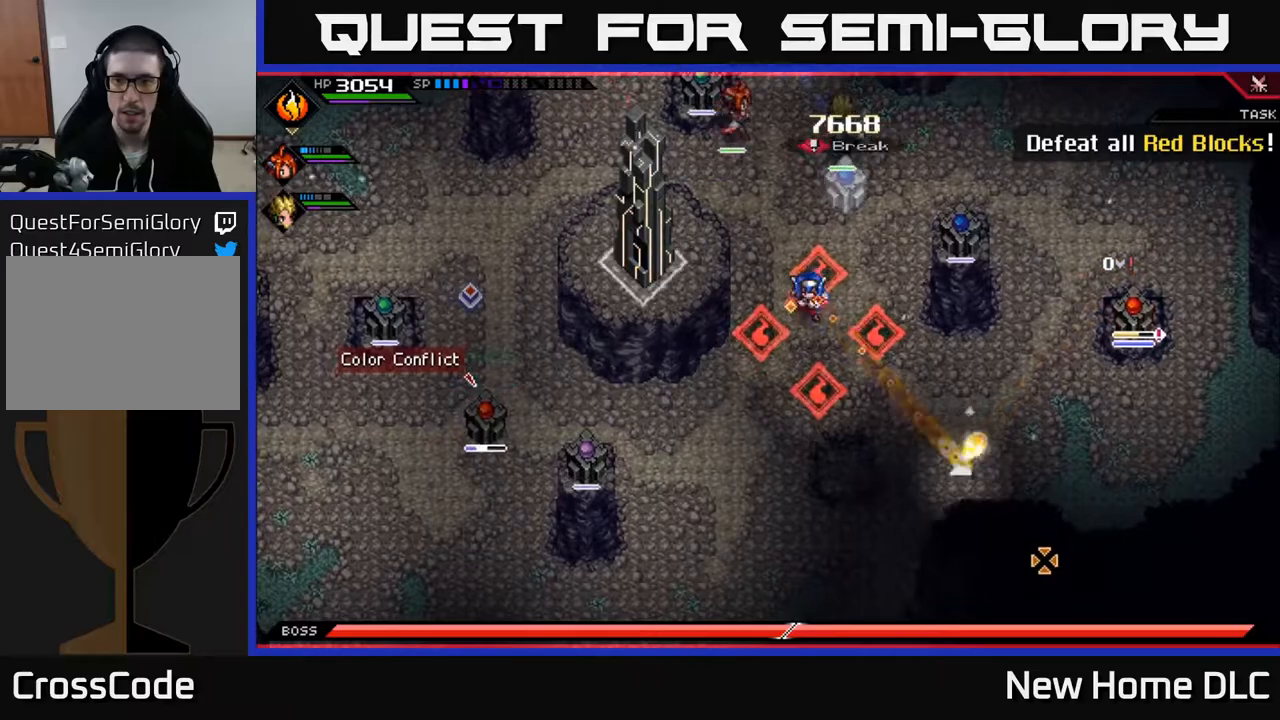
{"buttons": [], "left_stick": "right", "right_stick": "down-right", "events": [[333, "R1", "down"], [367, "left_stick", "right"], [433, "R1", "up"]]}
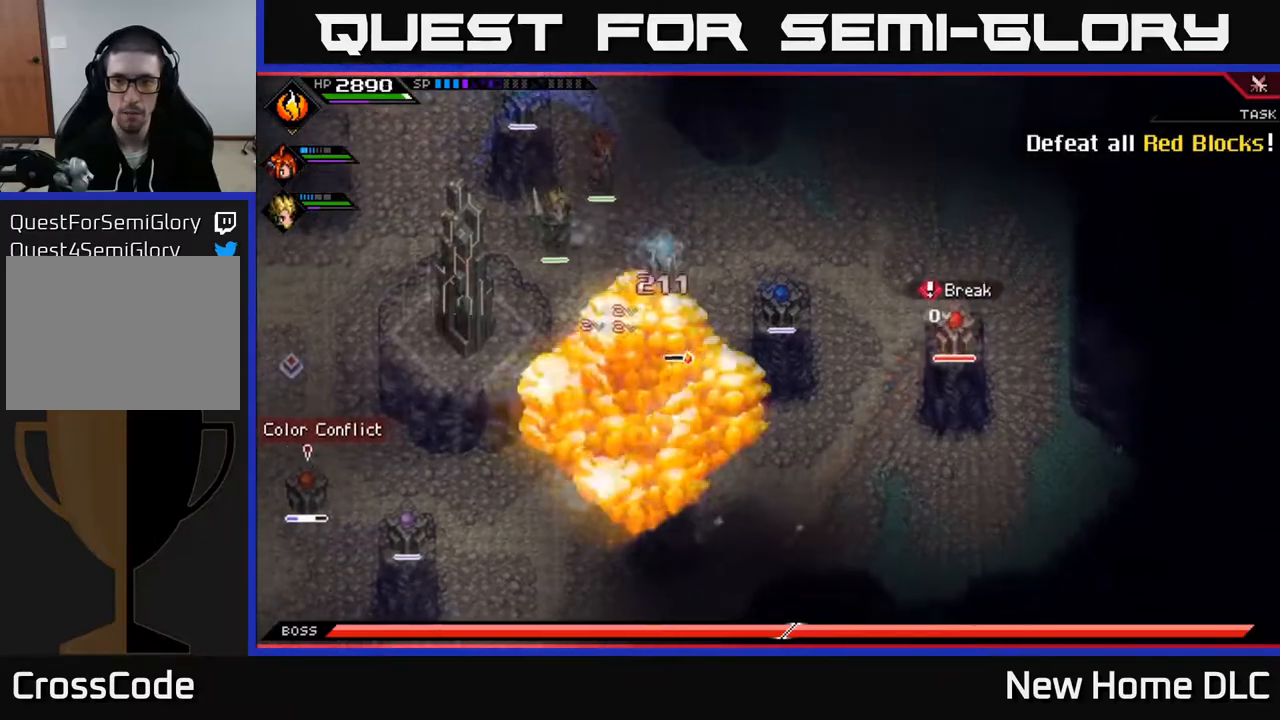
{"buttons": [], "left_stick": "right", "right_stick": "center", "events": [[17, "left_stick", "down-right"], [83, "L1", "down"], [133, "right_stick", "center"], [167, "L1", "up"], [283, "L1", "down"], [367, "L1", "up"], [483, "left_stick", "right"]]}
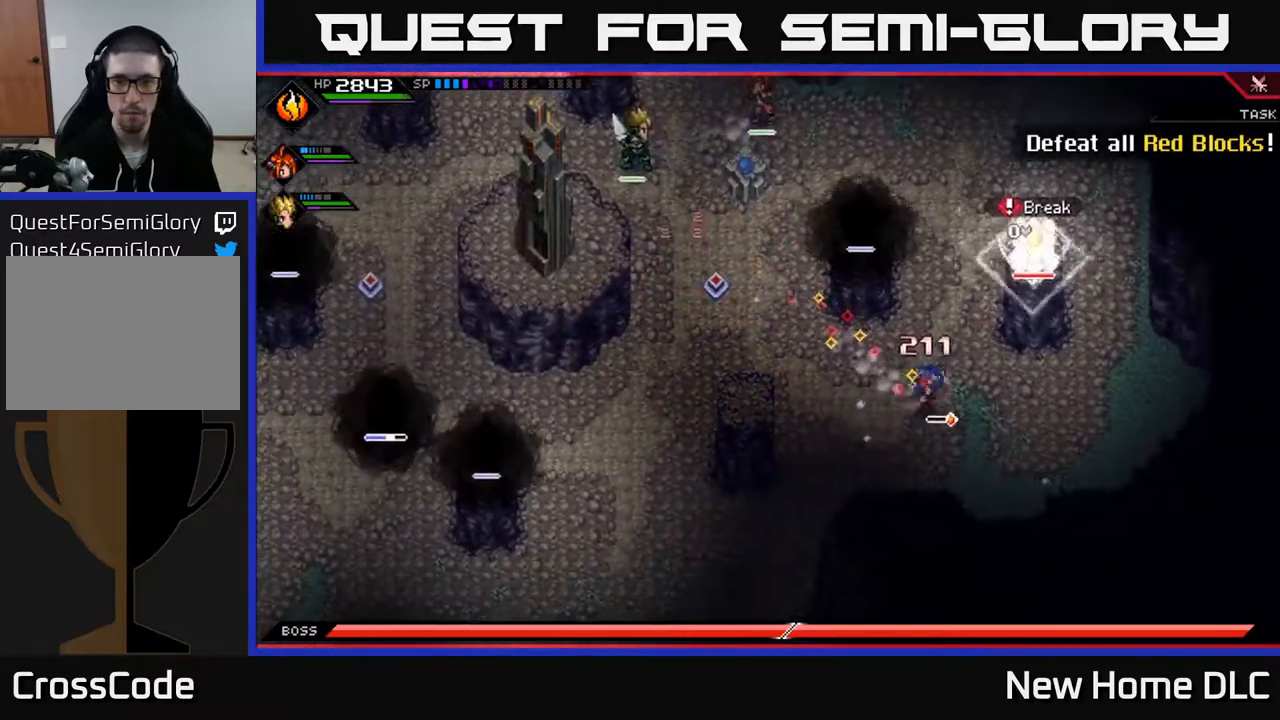
{"buttons": [], "left_stick": "center", "right_stick": "center", "events": [[200, "left_stick", "center"]]}
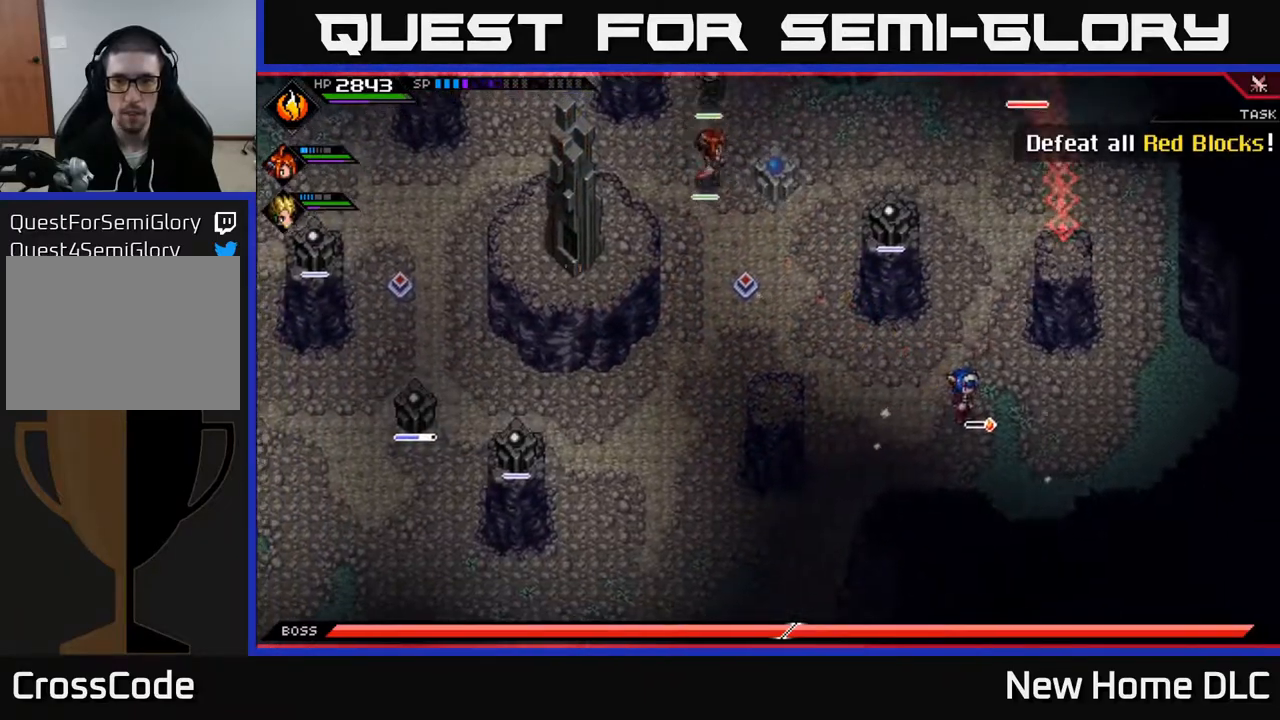
{"buttons": [], "left_stick": "right", "right_stick": "center", "events": [[317, "left_stick", "up-right"], [367, "L1", "down"], [367, "left_stick", "right"], [450, "L1", "up"]]}
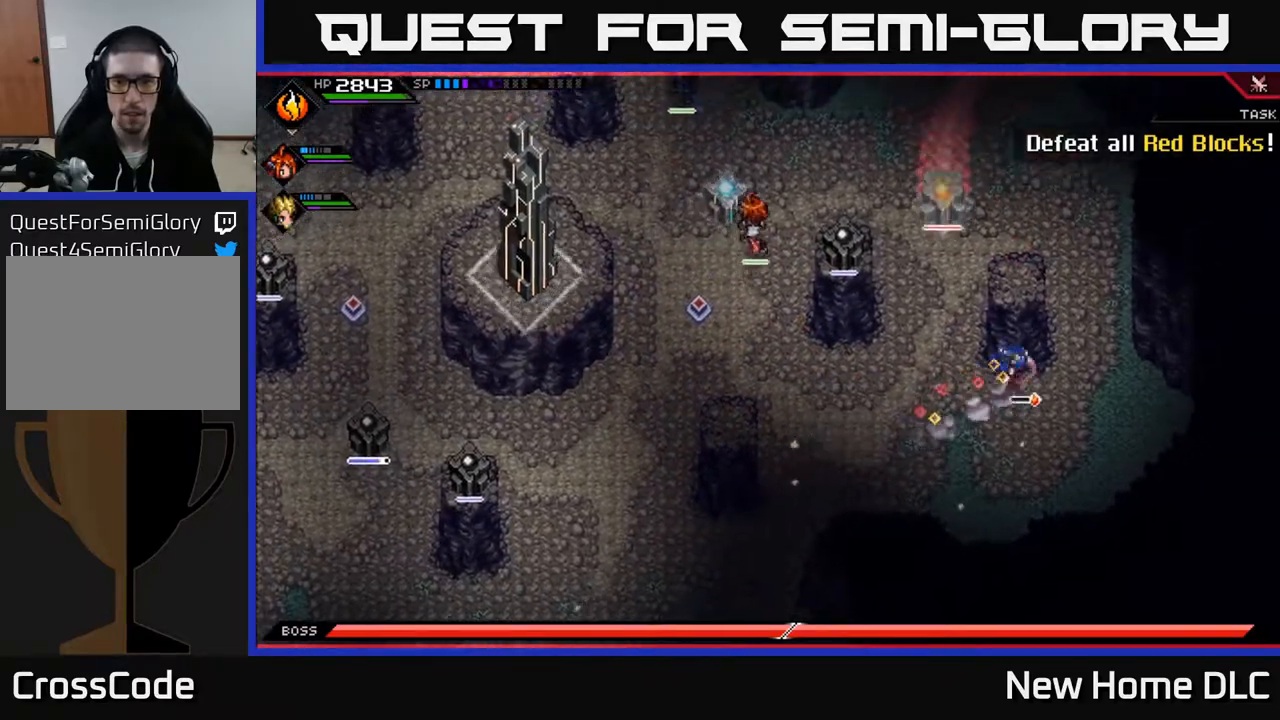
{"buttons": [], "left_stick": "center", "right_stick": "left", "events": [[67, "L1", "down"], [117, "right_stick", "left"], [150, "R2", "down"], [167, "L1", "up"], [250, "left_stick", "center"], [450, "R2", "up"]]}
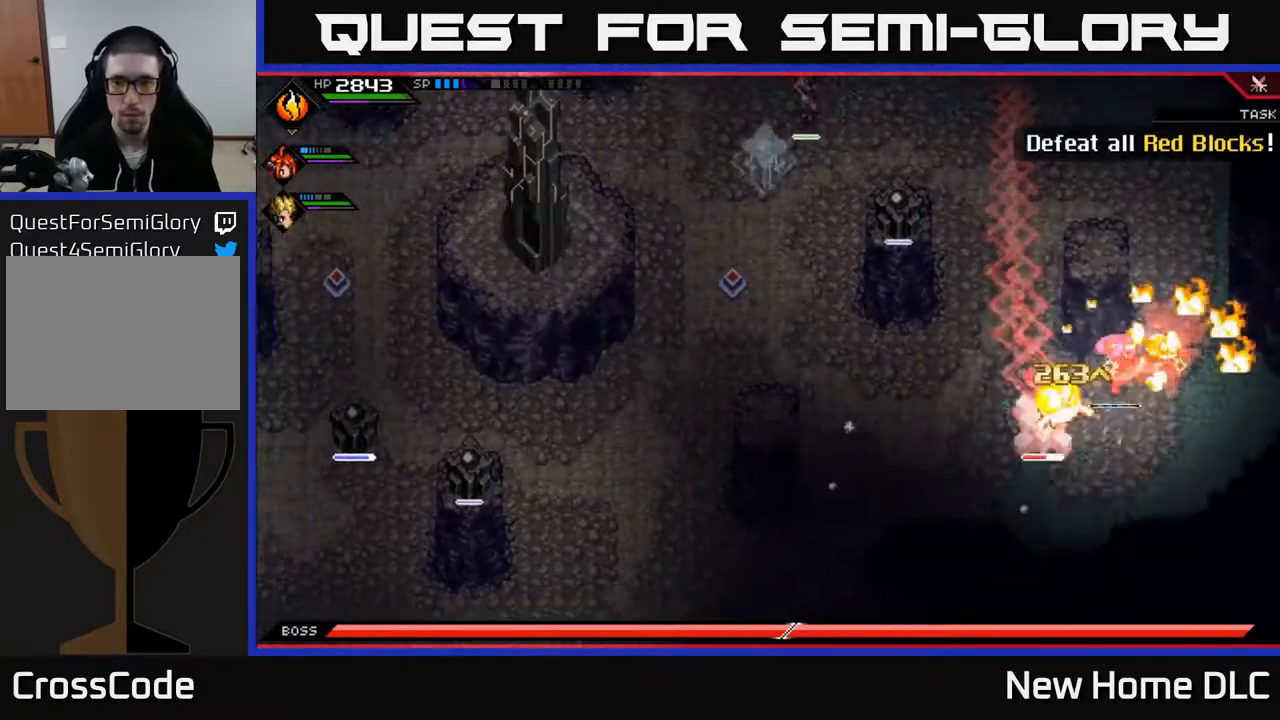
{"buttons": [], "left_stick": "center", "right_stick": "down-left", "events": [[233, "right_stick", "down-left"]]}
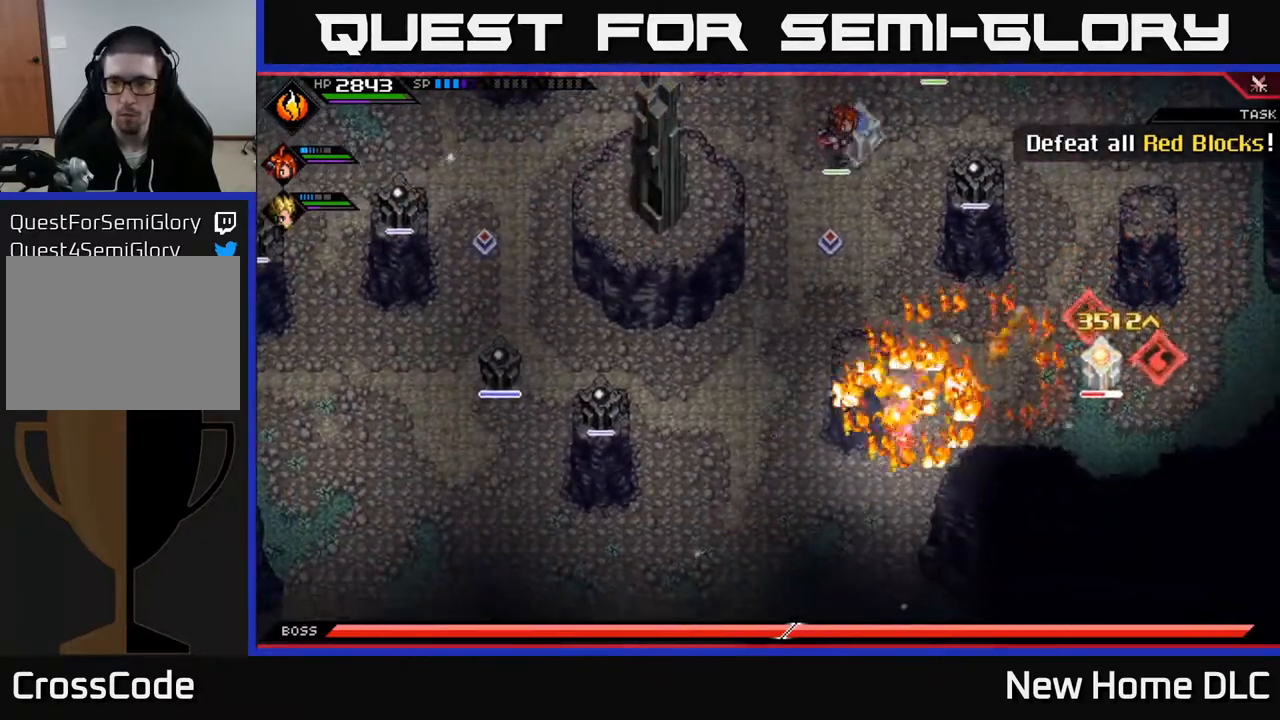
{"buttons": ["L1"], "left_stick": "up-right", "right_stick": "center", "events": [[100, "left_stick", "down-left"], [117, "right_stick", "center"], [133, "L1", "down"], [233, "X", "down"], [250, "L1", "up"], [250, "X", "up"], [283, "left_stick", "right"], [417, "left_stick", "up-right"], [433, "L1", "down"]]}
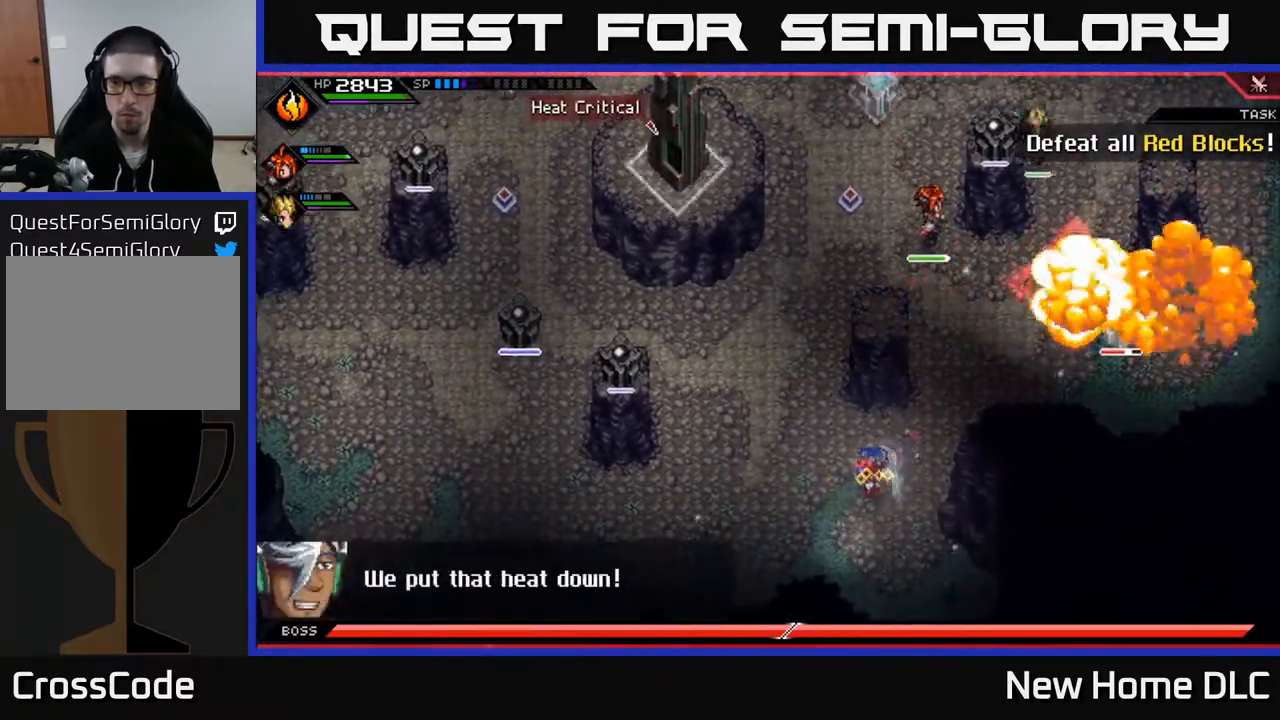
{"buttons": ["X"], "left_stick": "right", "right_stick": "center", "events": [[50, "L1", "up"], [133, "L1", "down"], [233, "L1", "up"], [250, "left_stick", "right"], [333, "L1", "down"], [417, "L1", "up"], [500, "X", "down"]]}
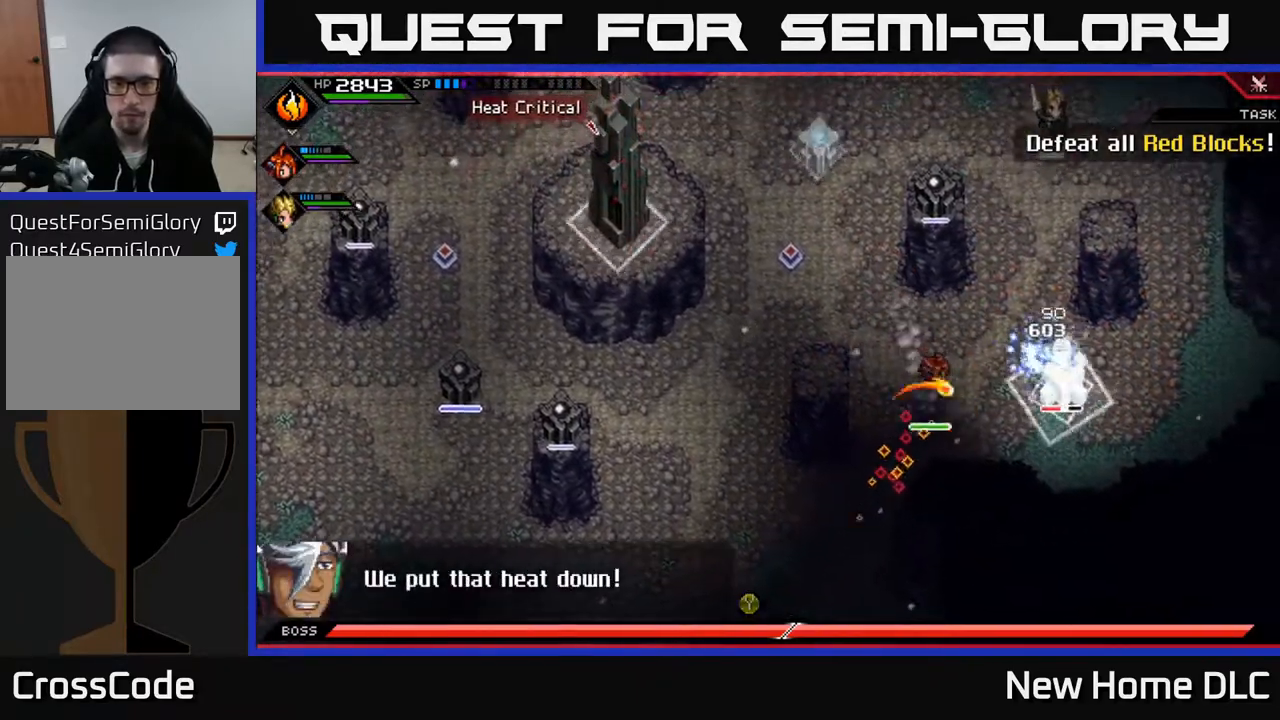
{"buttons": [], "left_stick": "up-right", "right_stick": "center", "events": [[83, "left_stick", "up-right"], [117, "X", "up"], [200, "X", "down"], [283, "X", "up"], [383, "X", "down"], [467, "X", "up"]]}
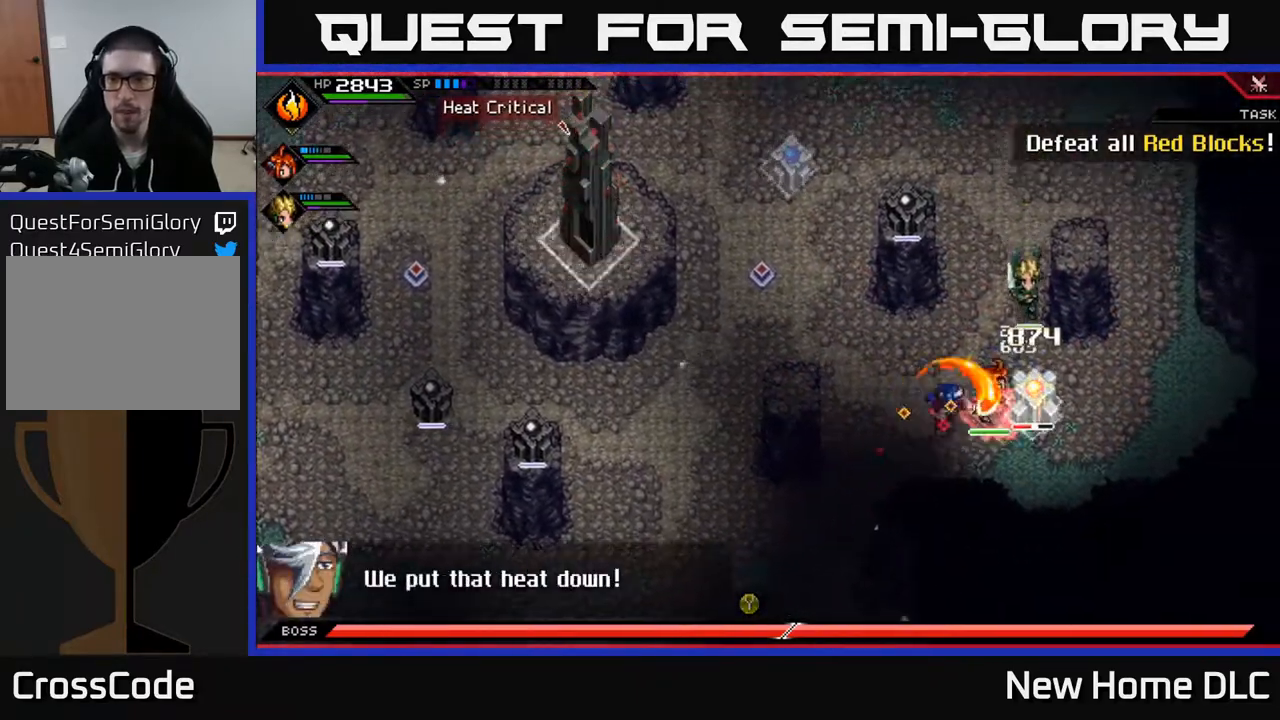
{"buttons": [], "left_stick": "center", "right_stick": "center", "events": [[17, "left_stick", "right"], [33, "X", "down"], [117, "X", "up"], [200, "X", "down"], [233, "left_stick", "center"], [300, "X", "up"], [367, "X", "down"], [467, "X", "up"]]}
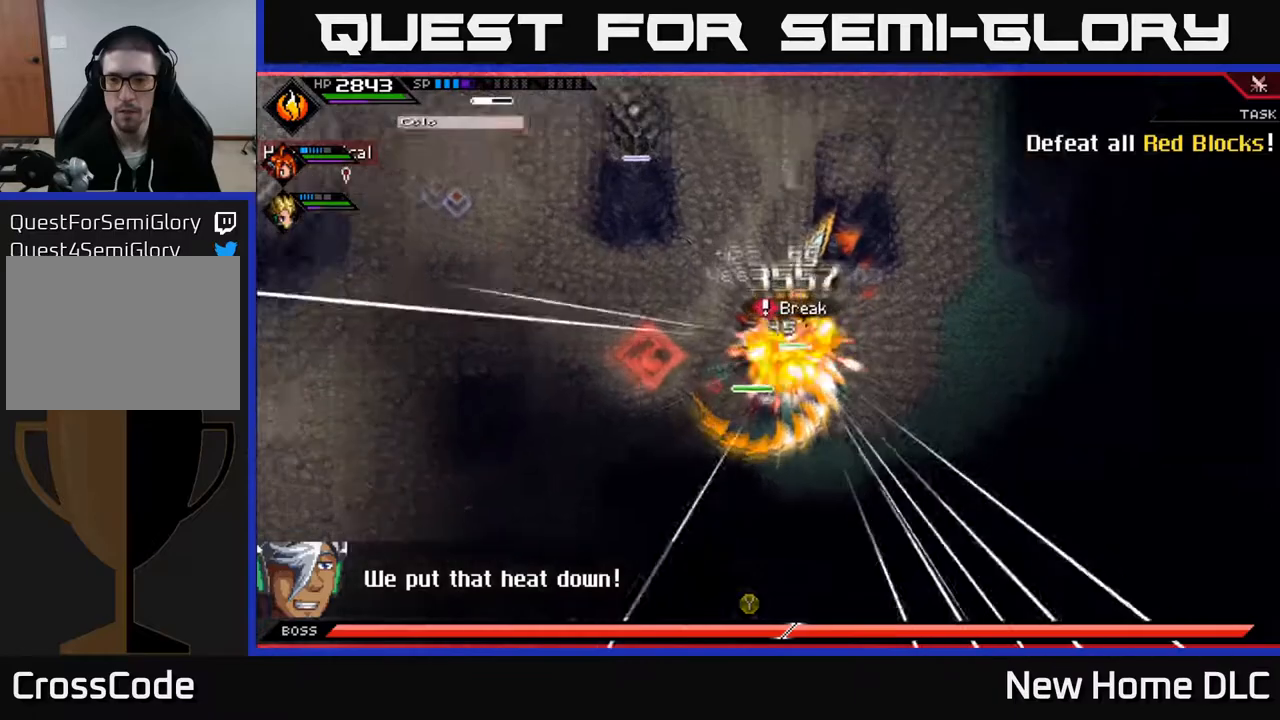
{"buttons": [], "left_stick": "up-left", "right_stick": "center", "events": [[50, "X", "down"], [150, "X", "up"], [233, "left_stick", "up-left"], [333, "L1", "down"], [450, "L1", "up"]]}
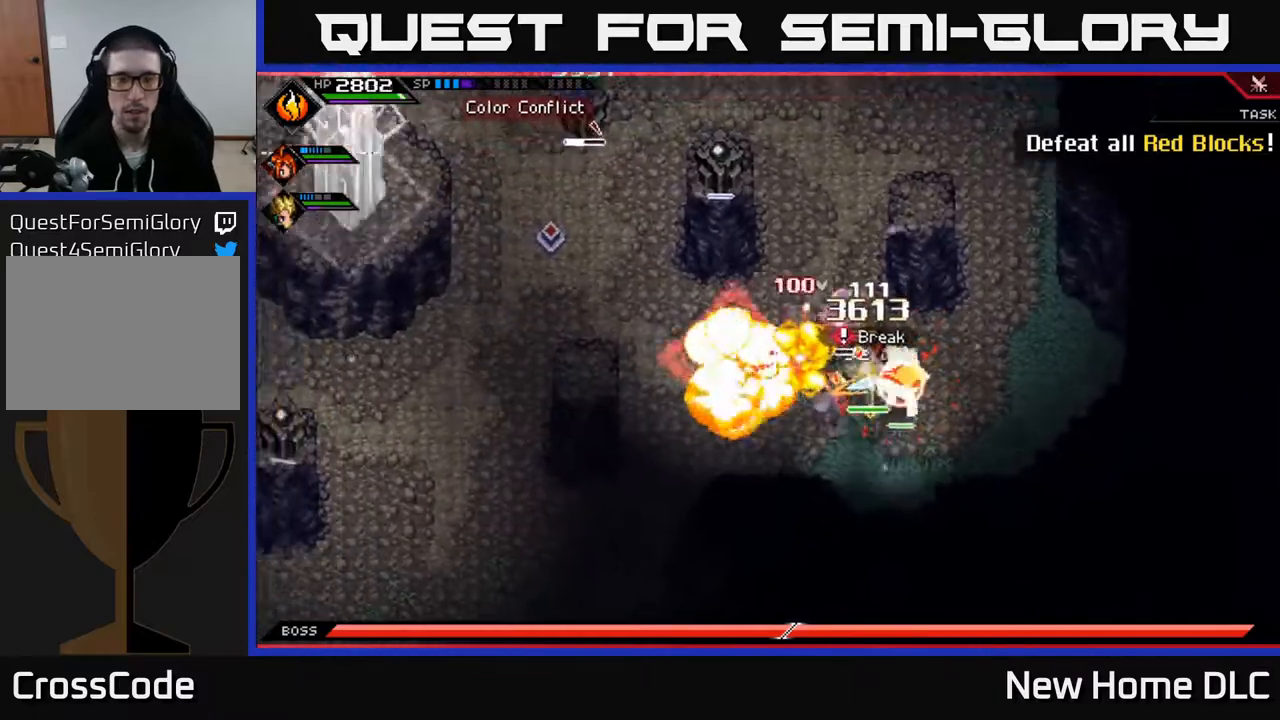
{"buttons": [], "left_stick": "left", "right_stick": "center", "events": [[33, "L1", "down"], [117, "left_stick", "left"], [133, "L1", "up"]]}
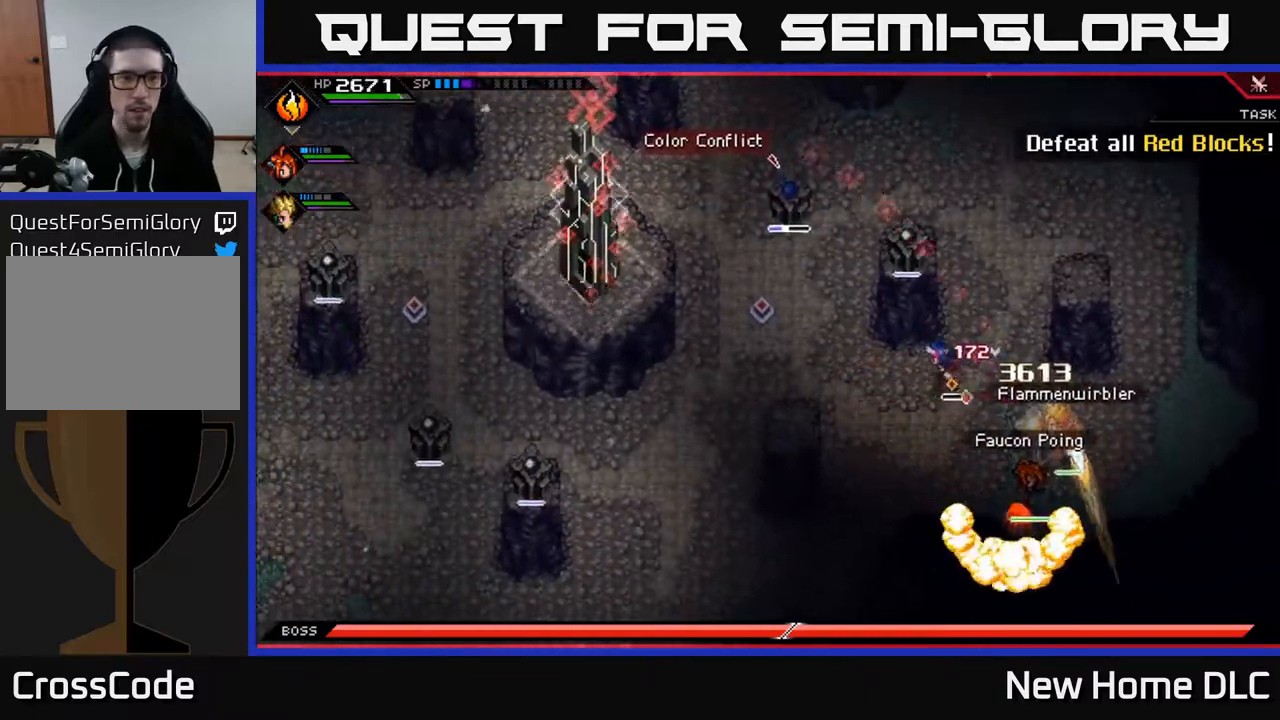
{"buttons": [], "left_stick": "left", "right_stick": "center", "events": [[333, "L1", "down"], [467, "L1", "up"]]}
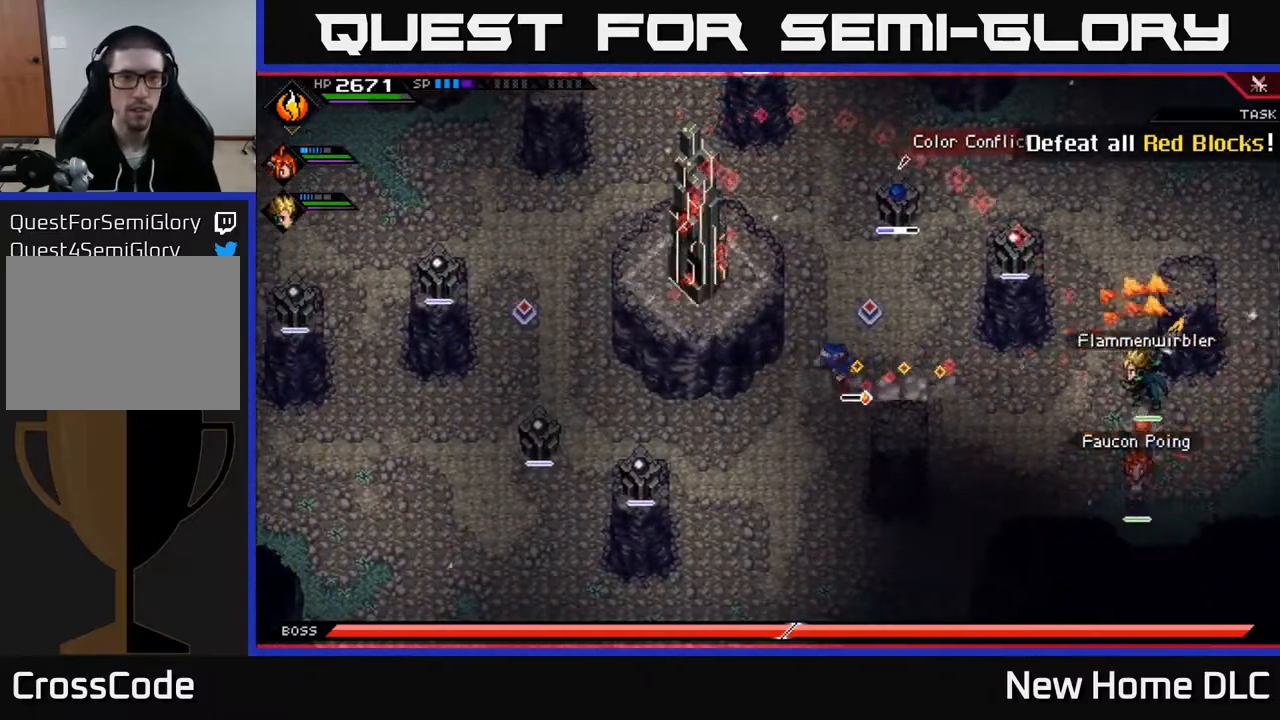
{"buttons": [], "left_stick": "down-left", "right_stick": "center", "events": [[400, "left_stick", "down-left"]]}
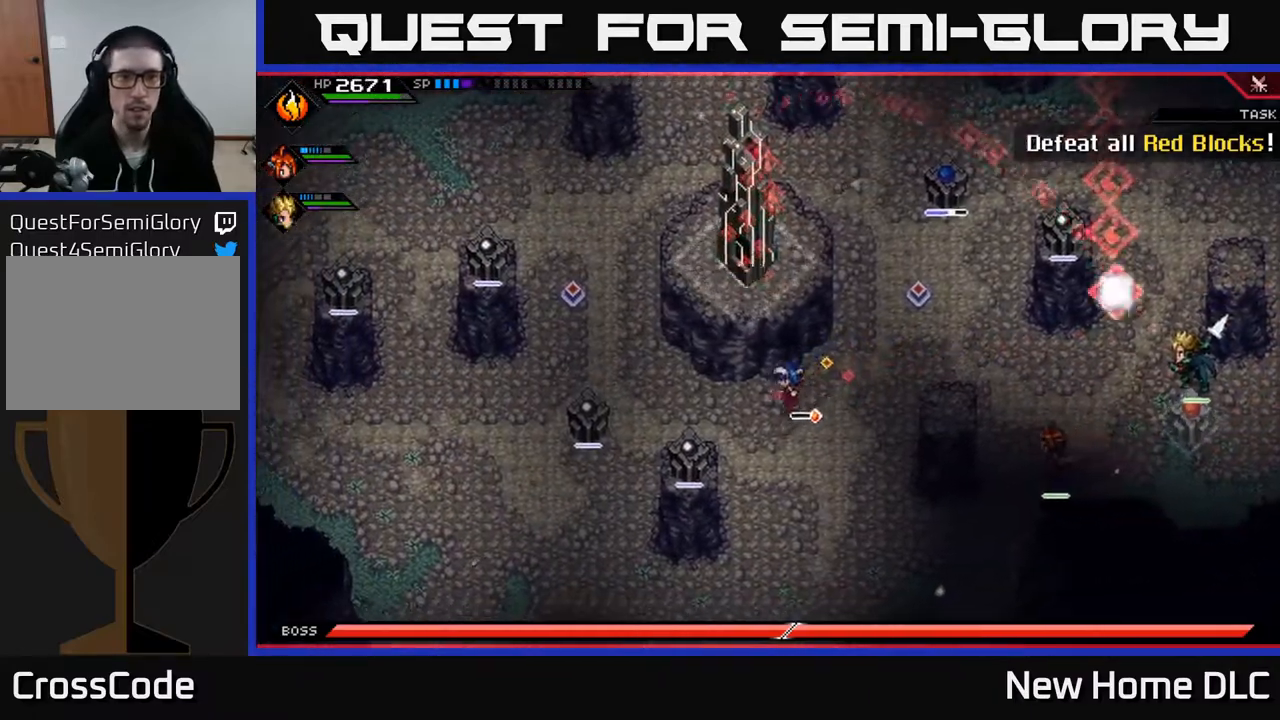
{"buttons": ["X"], "left_stick": "up-left", "right_stick": "center", "events": [[50, "L1", "down"], [83, "left_stick", "left"], [167, "L1", "up"], [233, "X", "down"], [317, "X", "up"], [400, "left_stick", "up-left"], [417, "X", "down"]]}
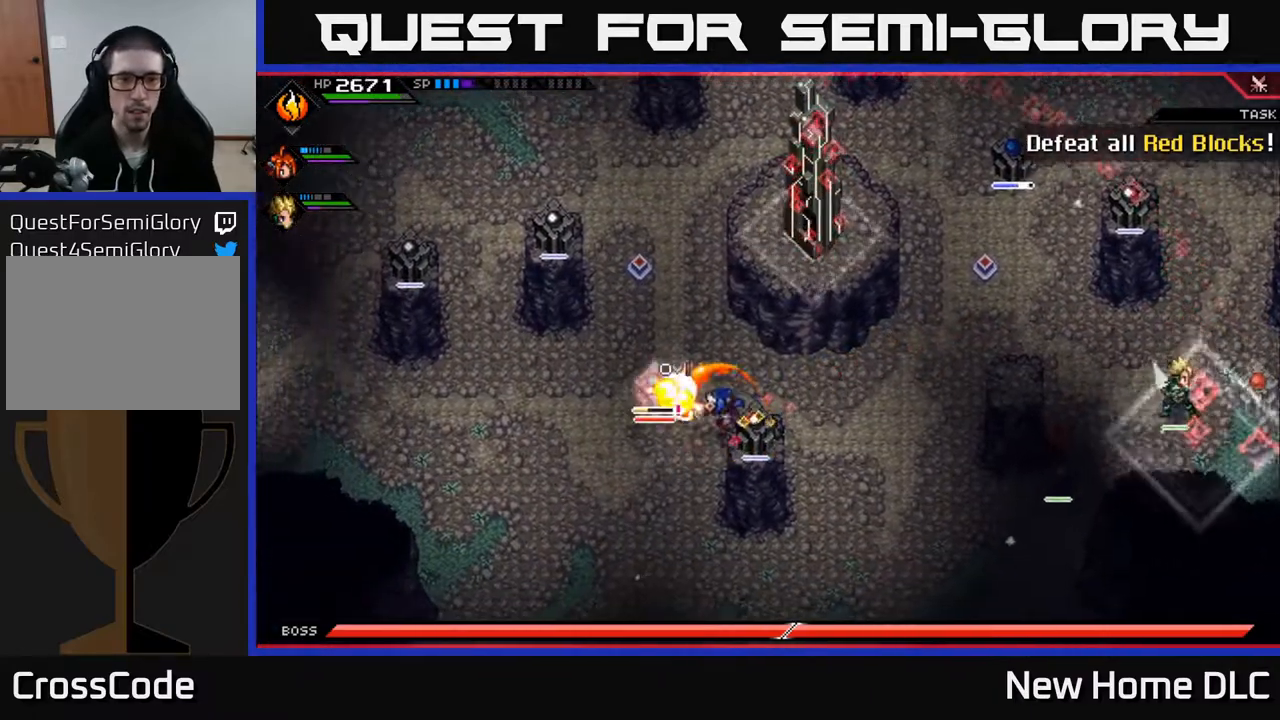
{"buttons": ["X"], "left_stick": "center", "right_stick": "center", "events": [[17, "X", "up"], [17, "left_stick", "center"], [100, "X", "down"], [167, "left_stick", "up-left"], [183, "X", "up"], [267, "X", "down"], [300, "left_stick", "center"], [367, "X", "up"], [450, "X", "down"]]}
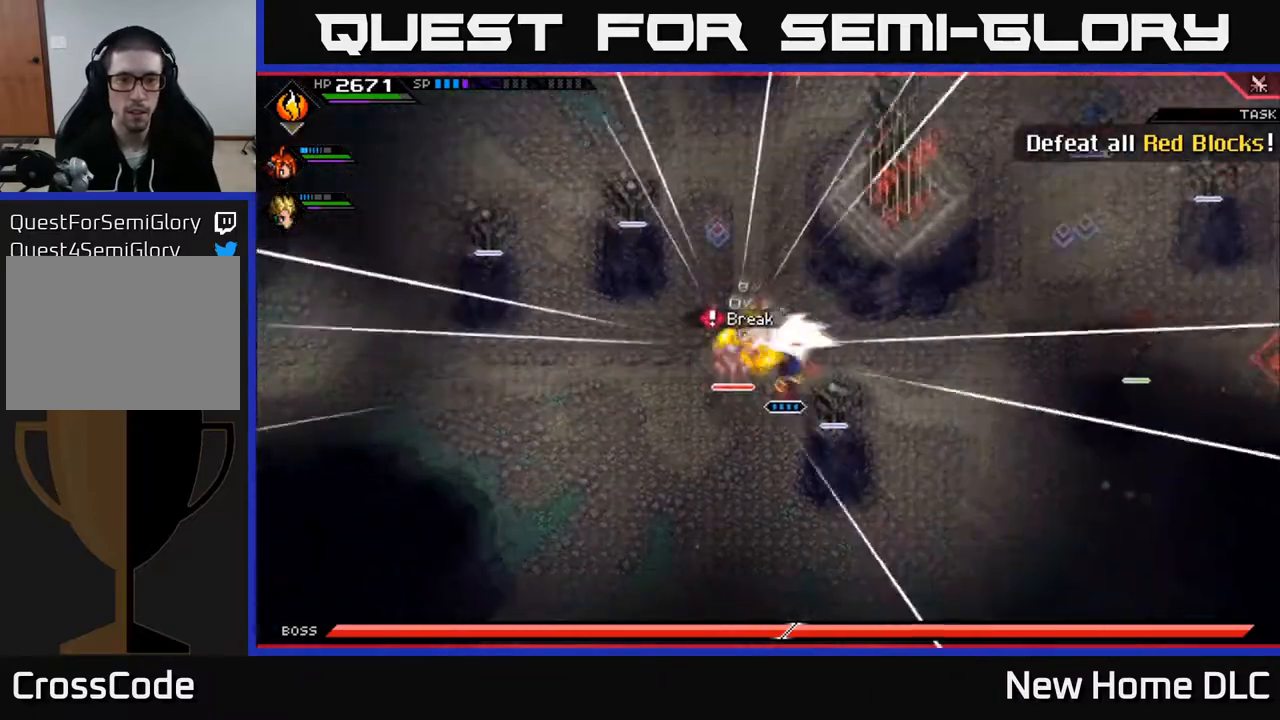
{"buttons": [], "left_stick": "down-left", "right_stick": "center", "events": [[50, "X", "up"], [200, "X", "down"], [300, "X", "up"], [400, "X", "down"], [433, "left_stick", "down-left"], [500, "X", "up"]]}
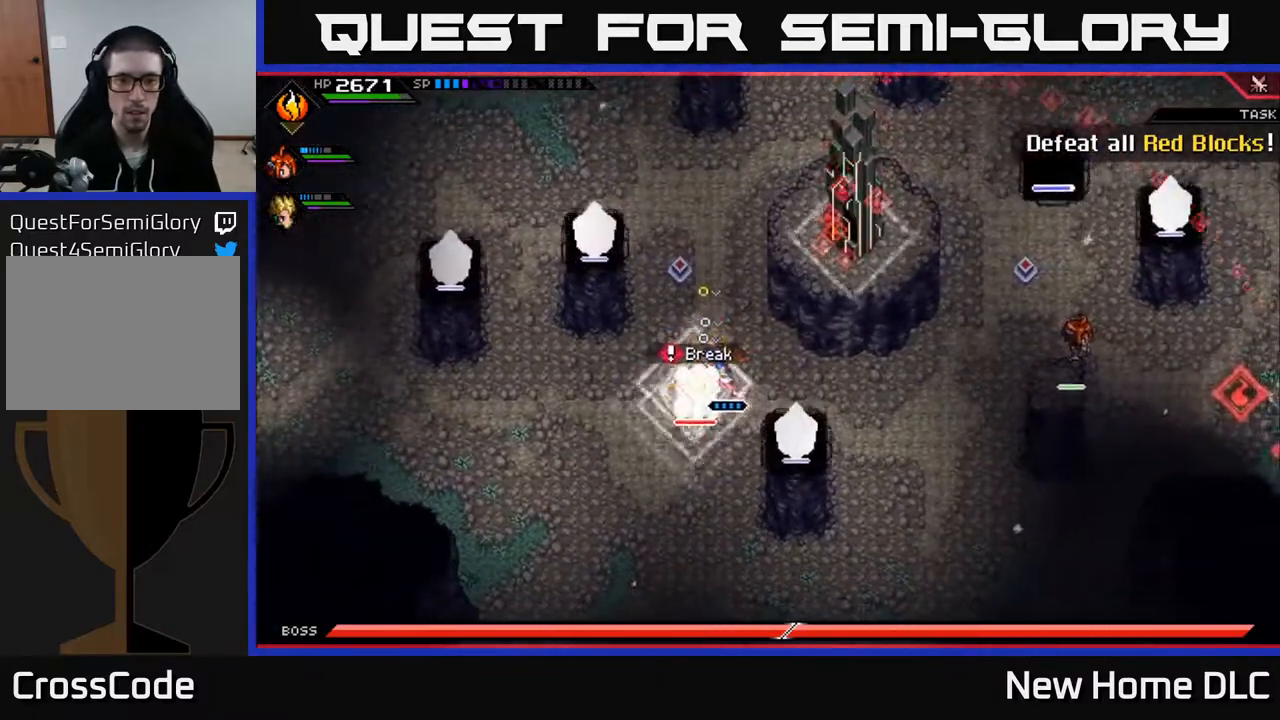
{"buttons": ["X"], "left_stick": "center", "right_stick": "center", "events": [[67, "X", "down"], [133, "left_stick", "center"], [167, "X", "up"], [233, "X", "down"], [350, "X", "up"], [417, "X", "down"]]}
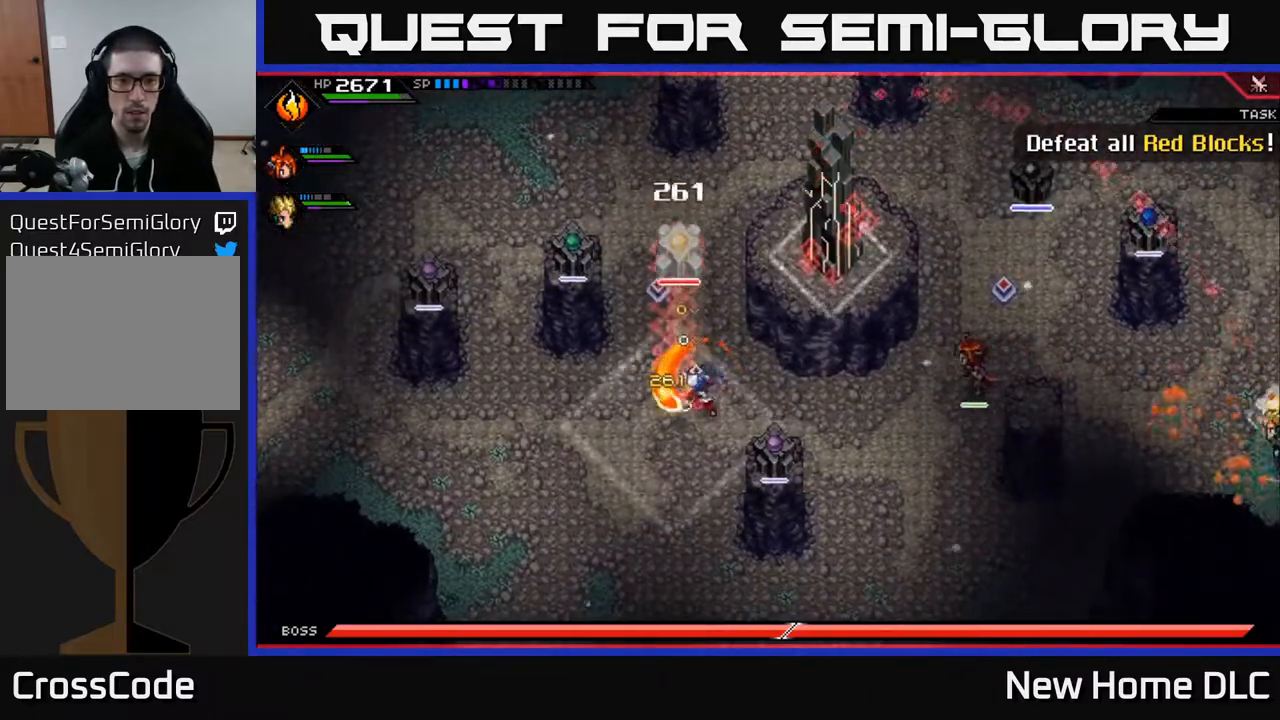
{"buttons": ["L1"], "left_stick": "down-left", "right_stick": "center", "events": [[33, "X", "up"], [133, "left_stick", "left"], [183, "left_stick", "down-left"], [400, "L1", "down"]]}
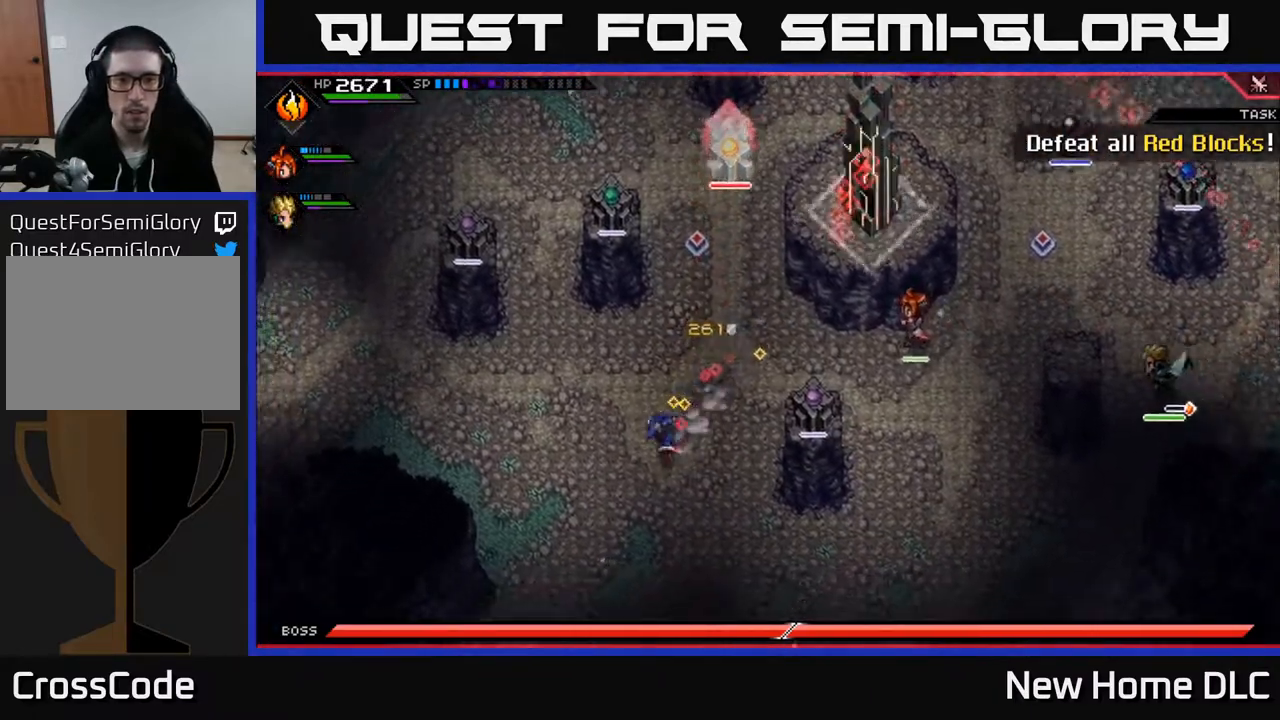
{"buttons": [], "left_stick": "center", "right_stick": "up-right", "events": [[17, "L1", "up"], [33, "left_stick", "down"], [117, "L1", "down"], [217, "right_stick", "up-right"], [233, "L1", "up"], [267, "R2", "down"], [333, "left_stick", "center"], [450, "R2", "up"]]}